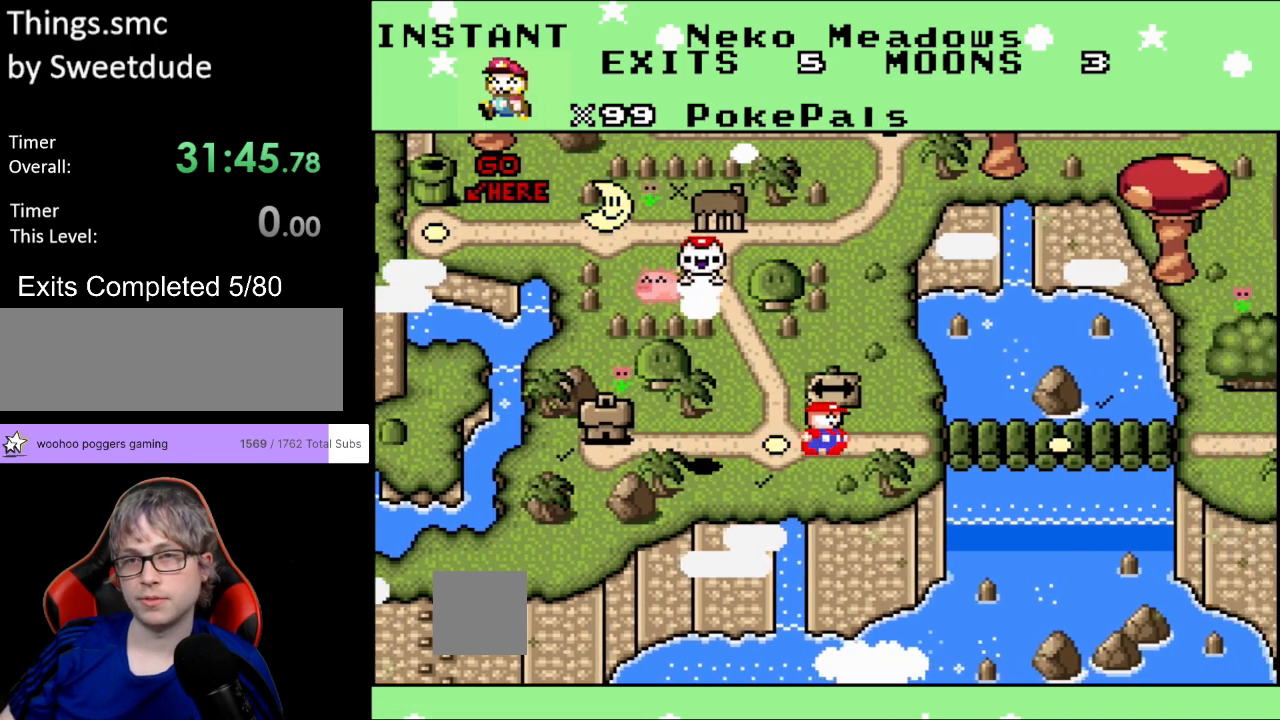
Gameplay with a controller (Nintendo layout); each line is a JSON object with the inputs held at the frame after it. "events" lists button and stick changes between this image and that frame as [ms after this image, input, new state], when the widget could be followed in between. Not read: L3 R3.
{"buttons": [], "events": [[100, "DPAD_RIGHT", "up"]]}
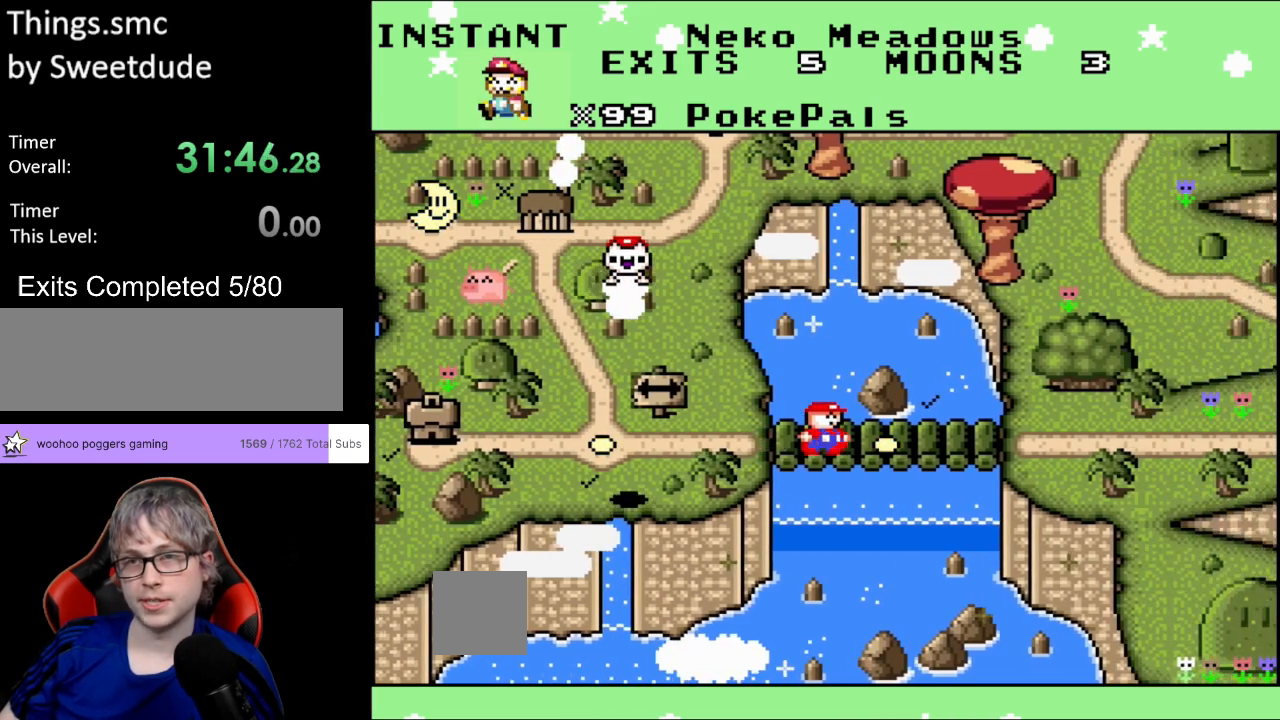
{"buttons": [], "events": []}
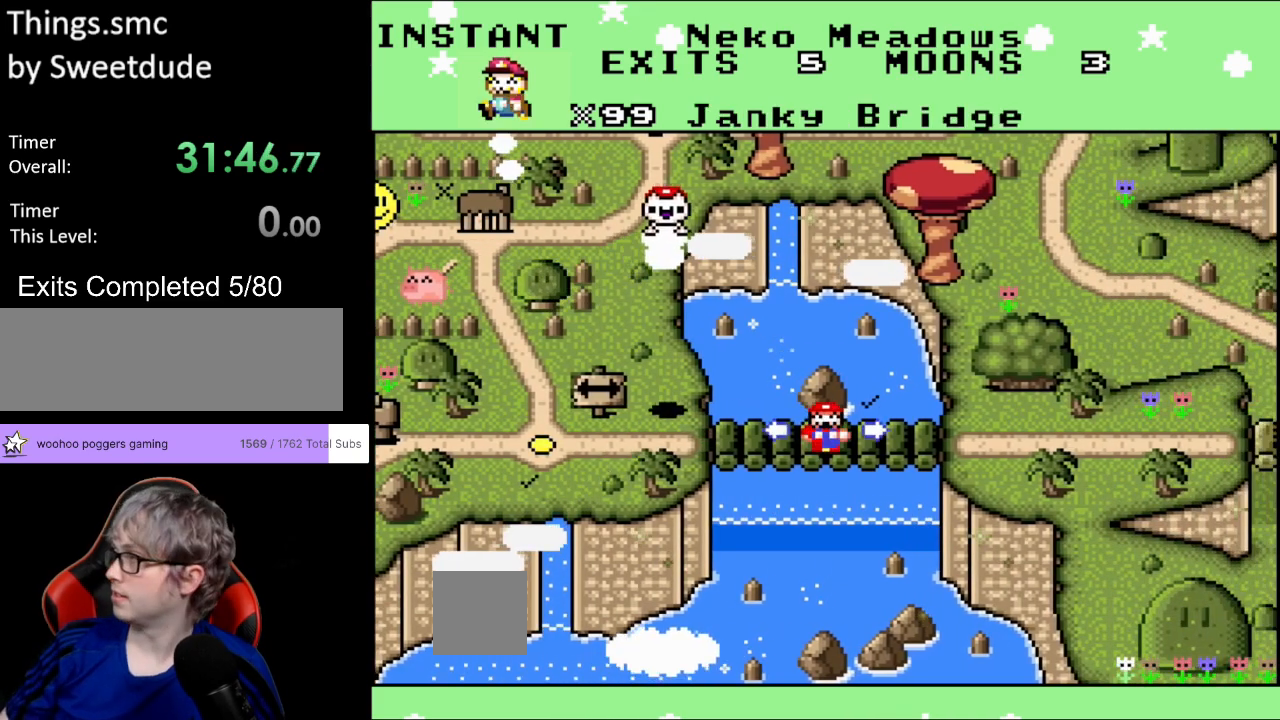
{"buttons": [], "events": []}
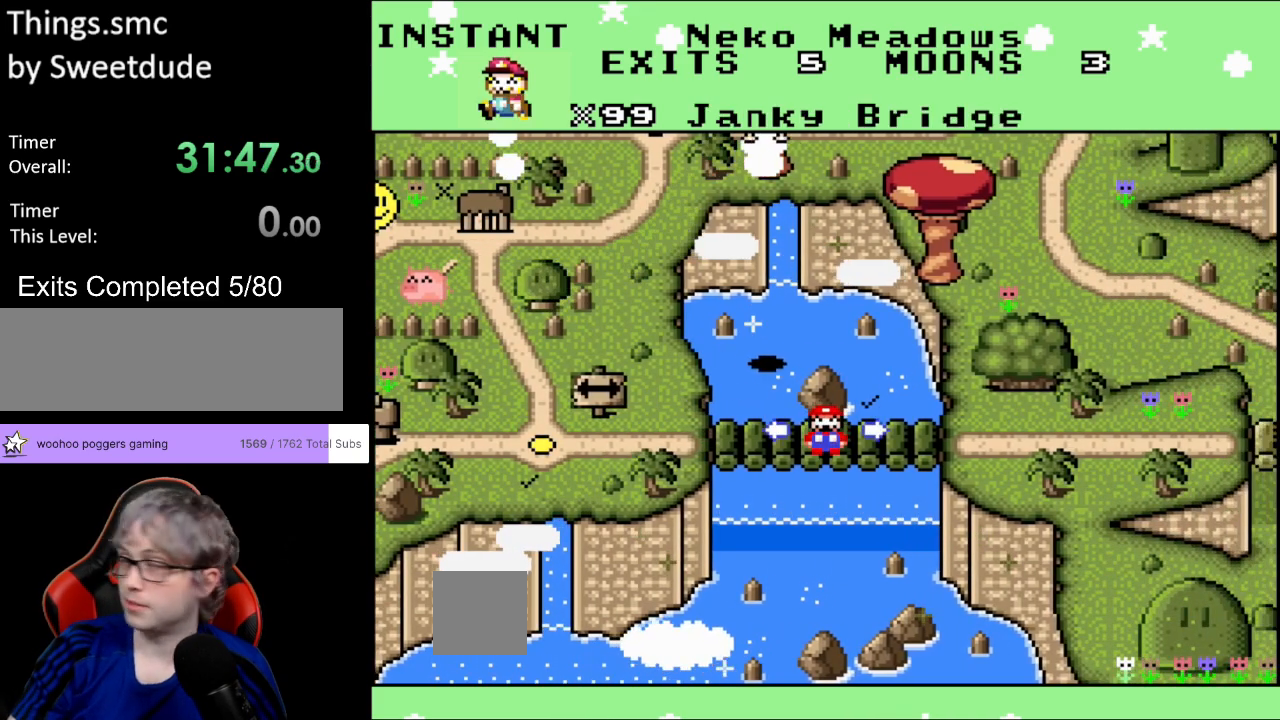
{"buttons": ["DPAD_RIGHT"], "events": [[400, "DPAD_RIGHT", "down"]]}
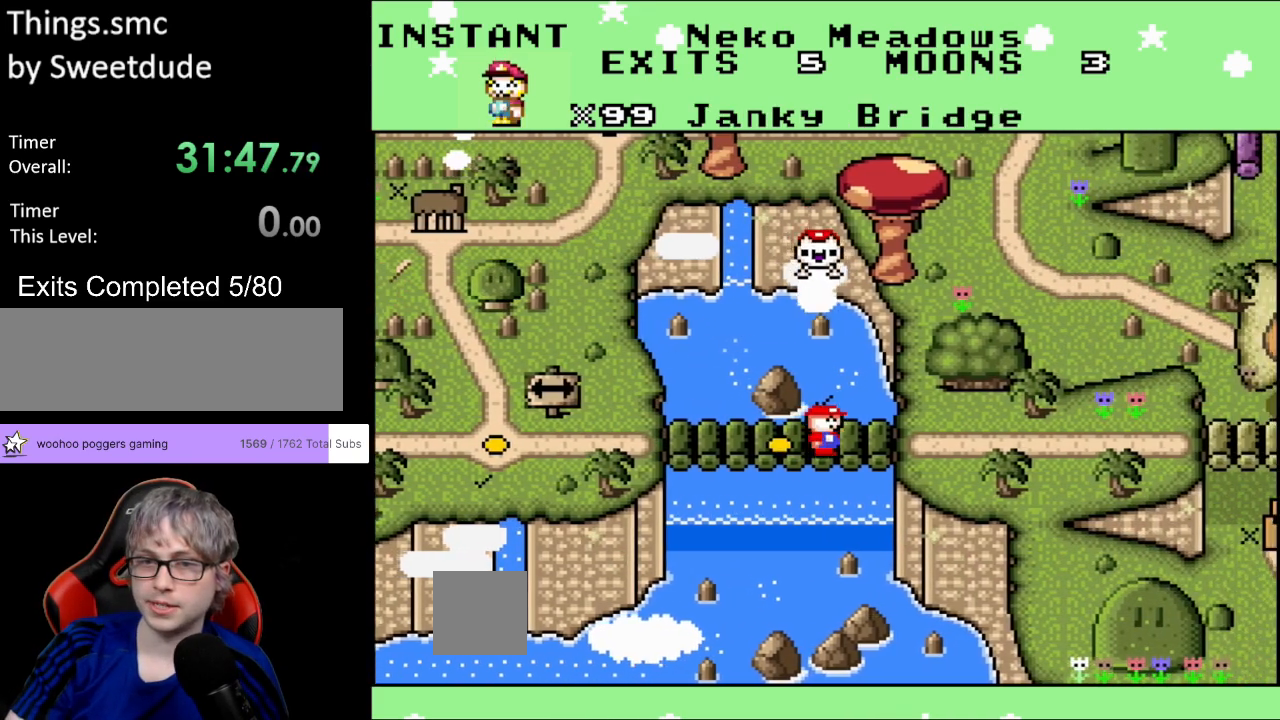
{"buttons": [], "events": [[67, "DPAD_RIGHT", "up"]]}
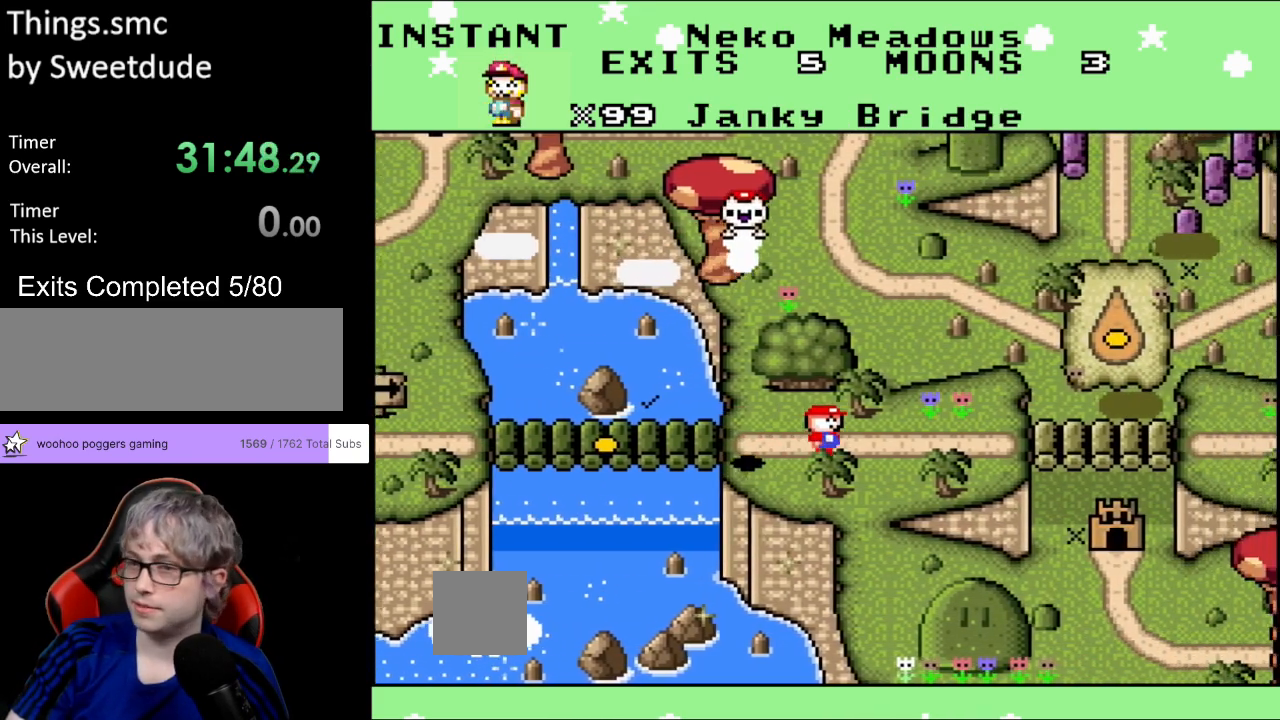
{"buttons": [], "events": []}
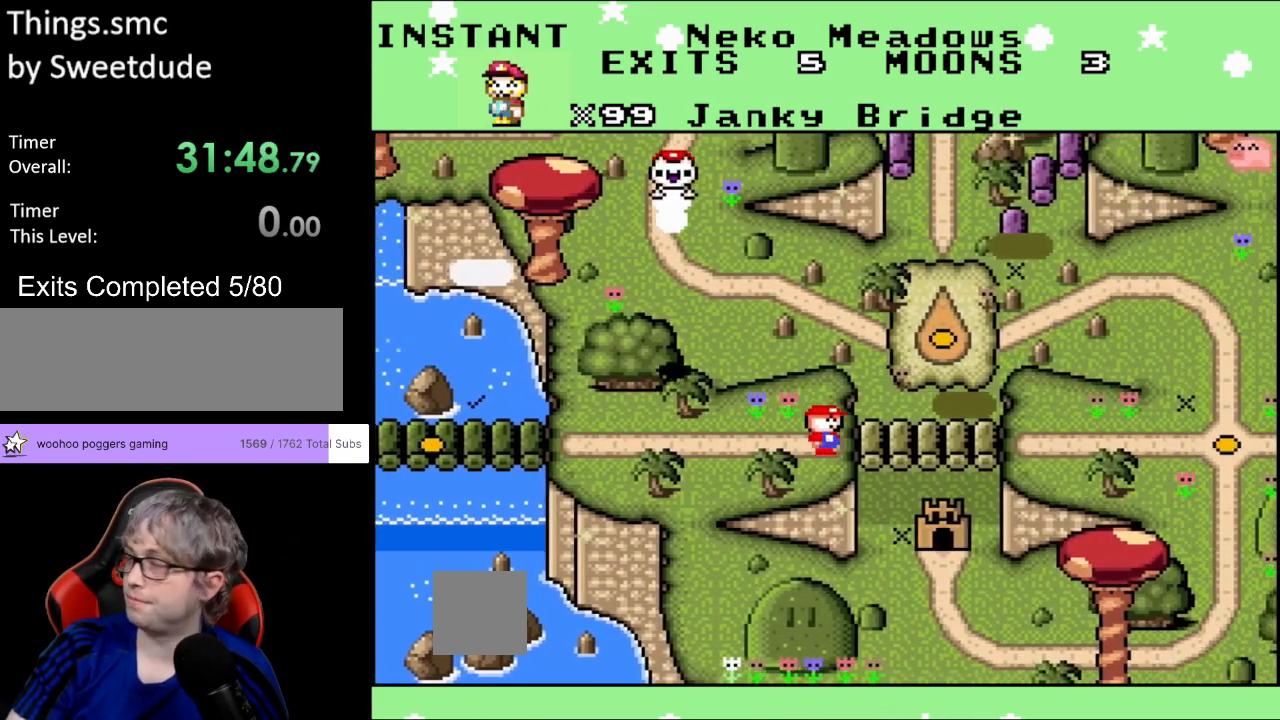
{"buttons": [], "events": []}
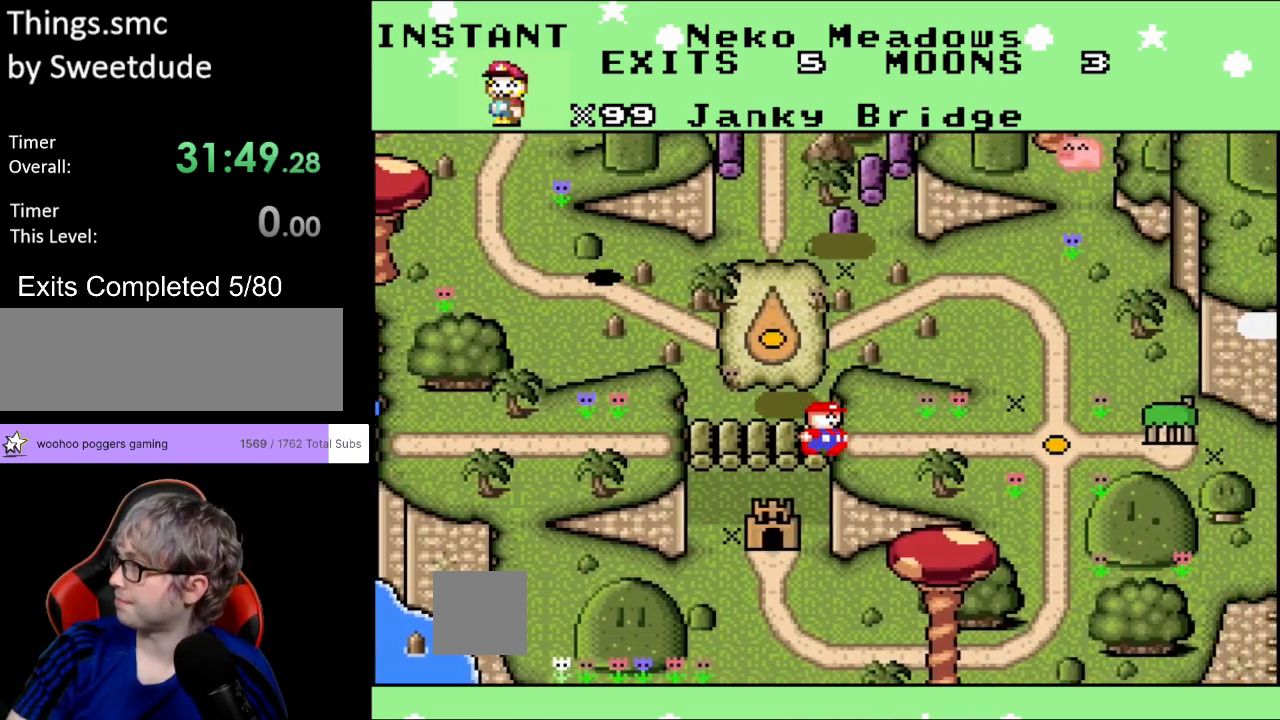
{"buttons": [], "events": []}
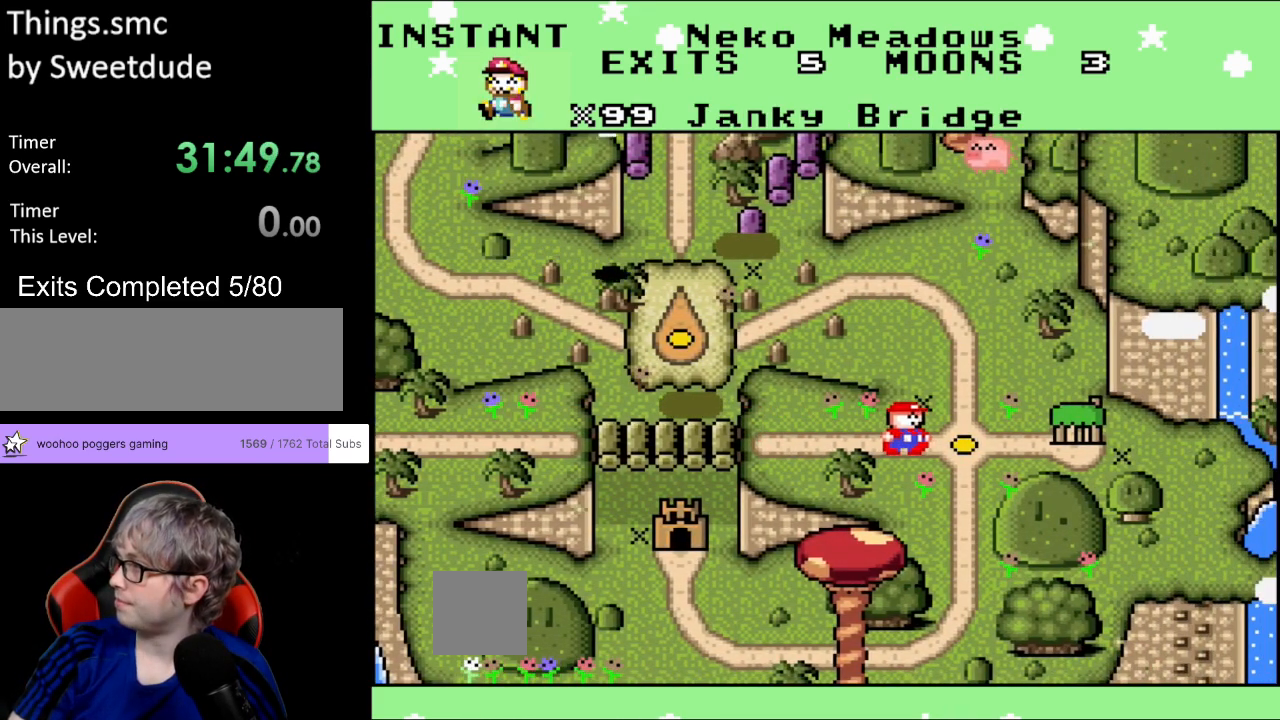
{"buttons": [], "events": []}
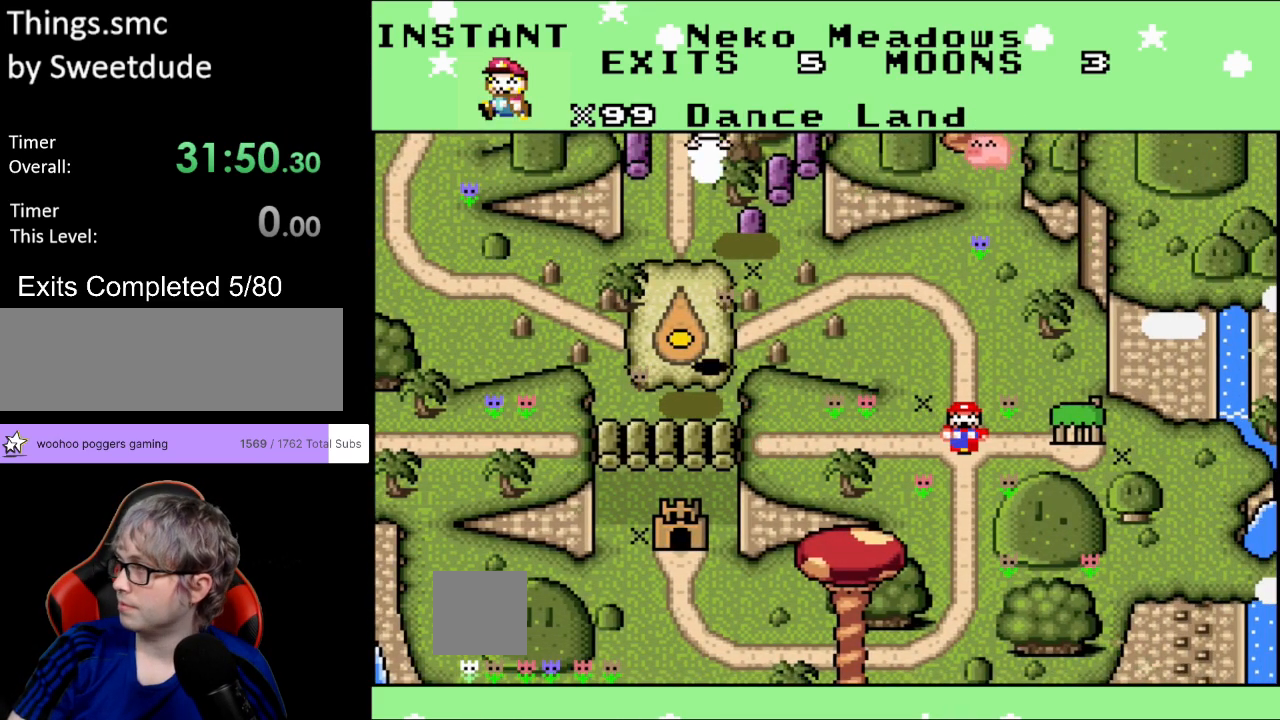
{"buttons": [], "events": []}
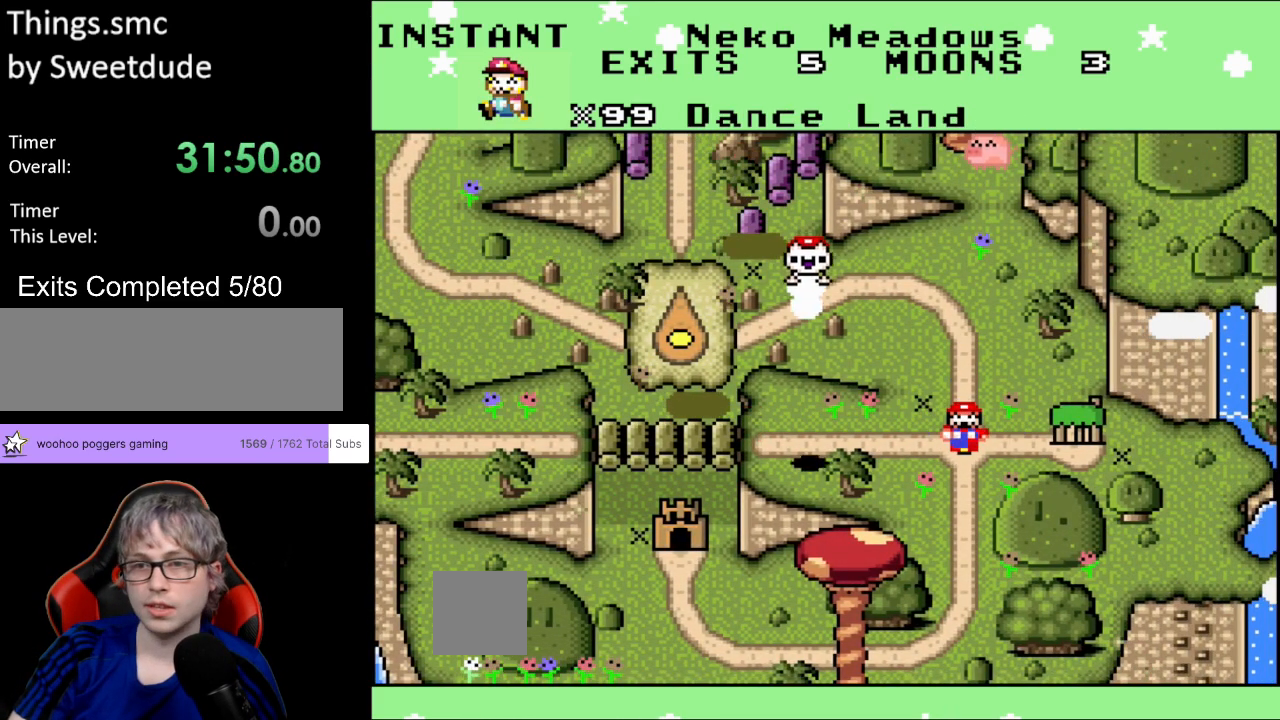
{"buttons": [], "events": []}
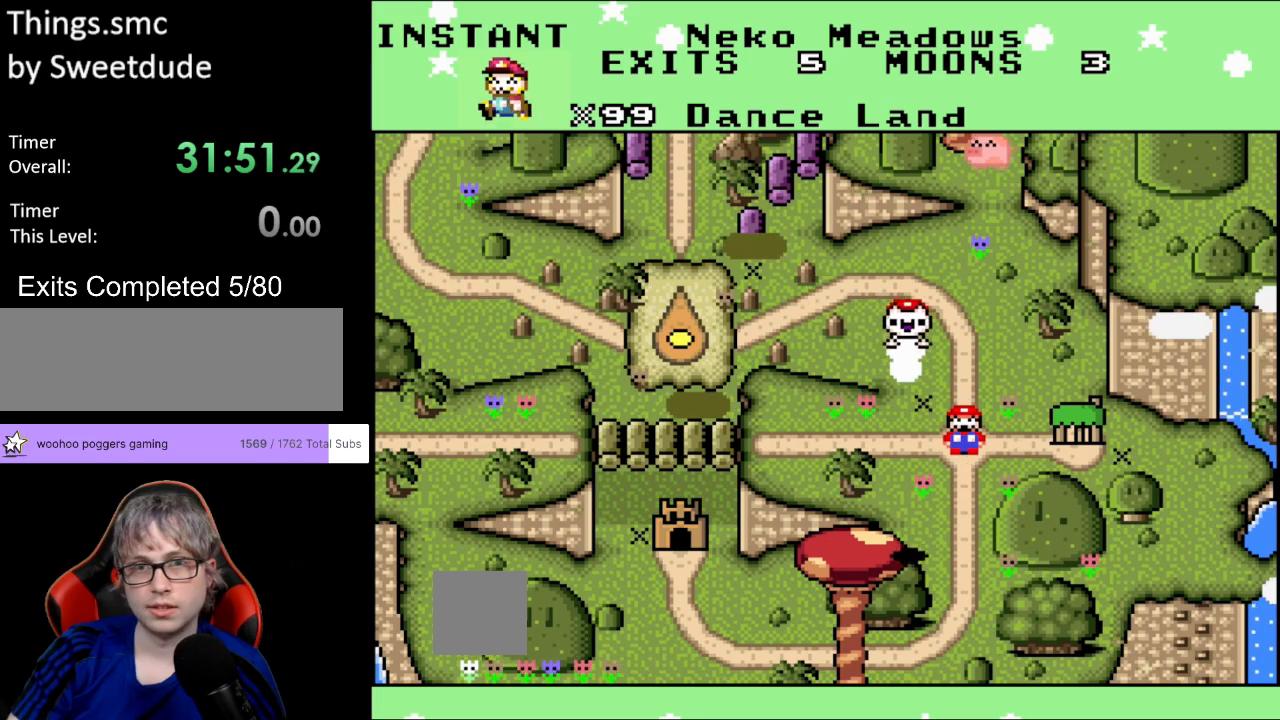
{"buttons": [], "events": []}
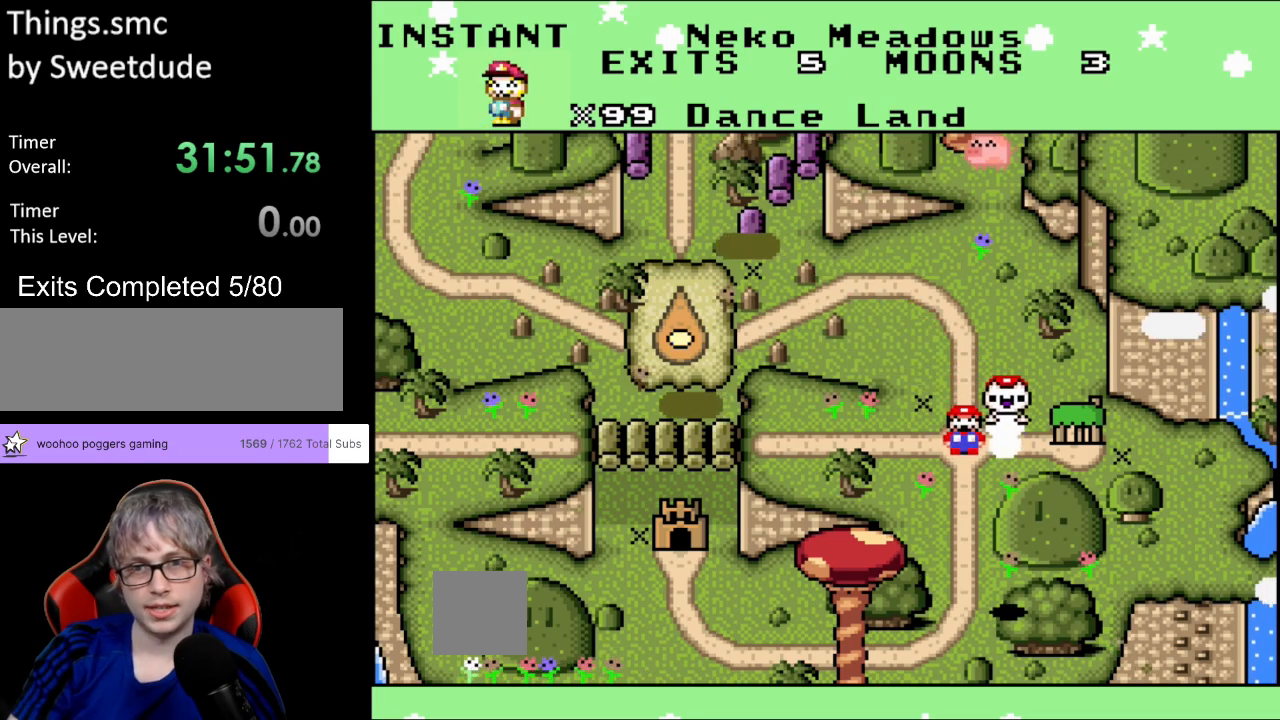
{"buttons": [], "events": []}
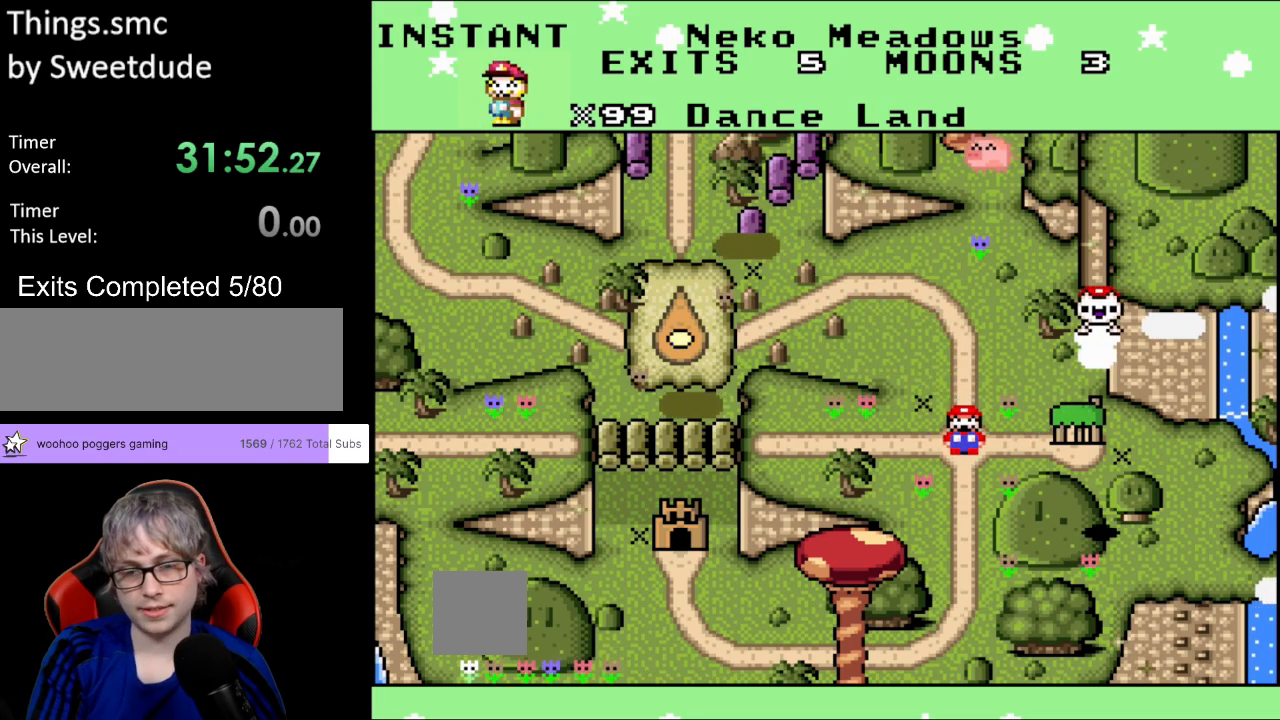
{"buttons": [], "events": []}
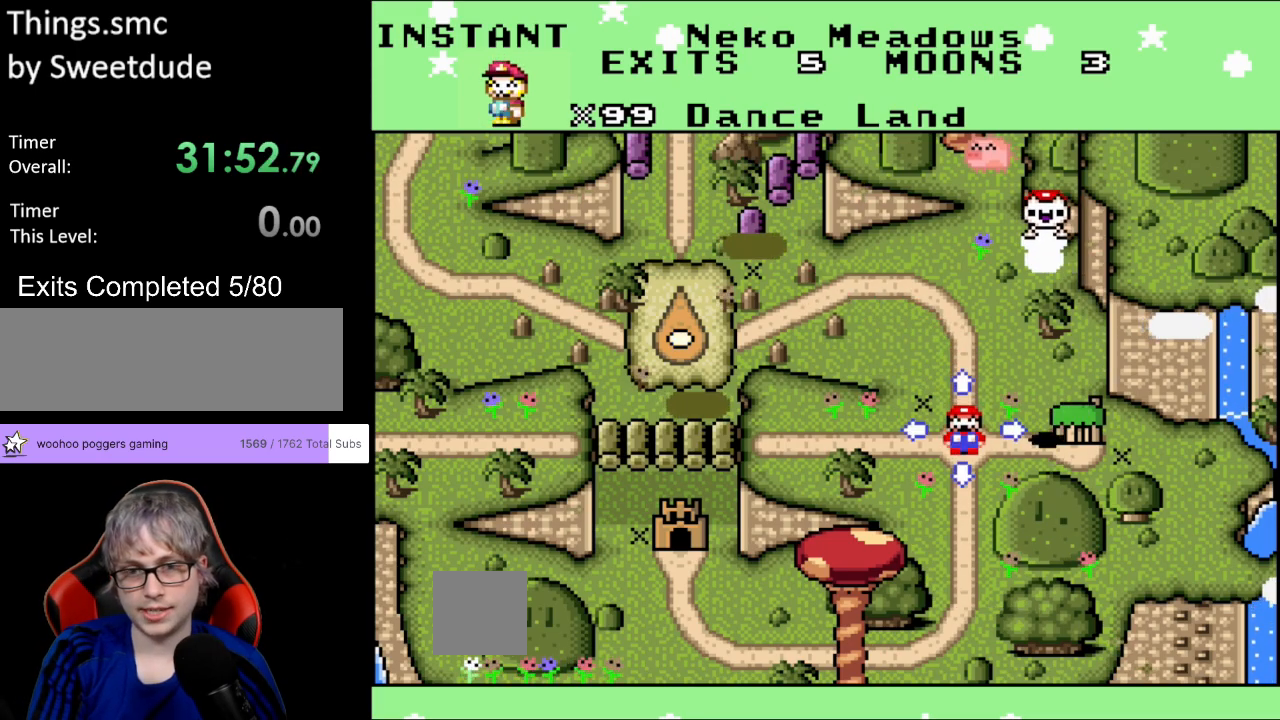
{"buttons": [], "events": []}
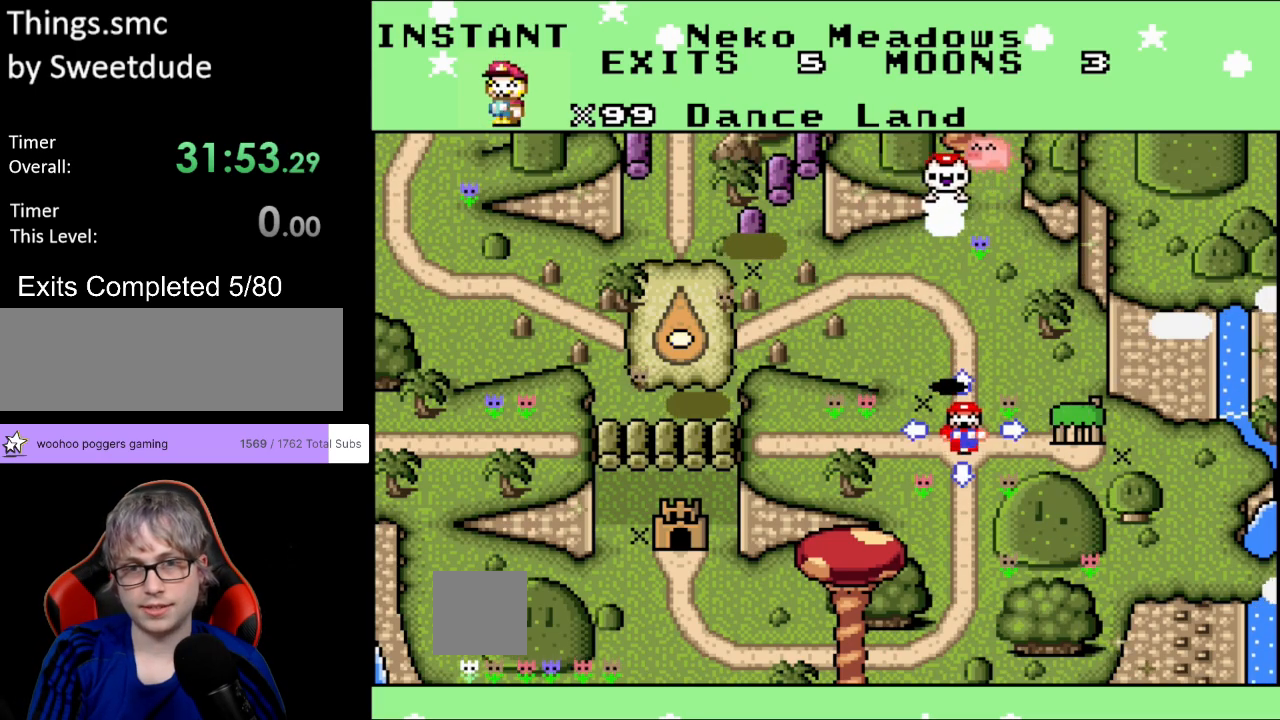
{"buttons": [], "events": [[150, "A", "down"], [267, "A", "up"]]}
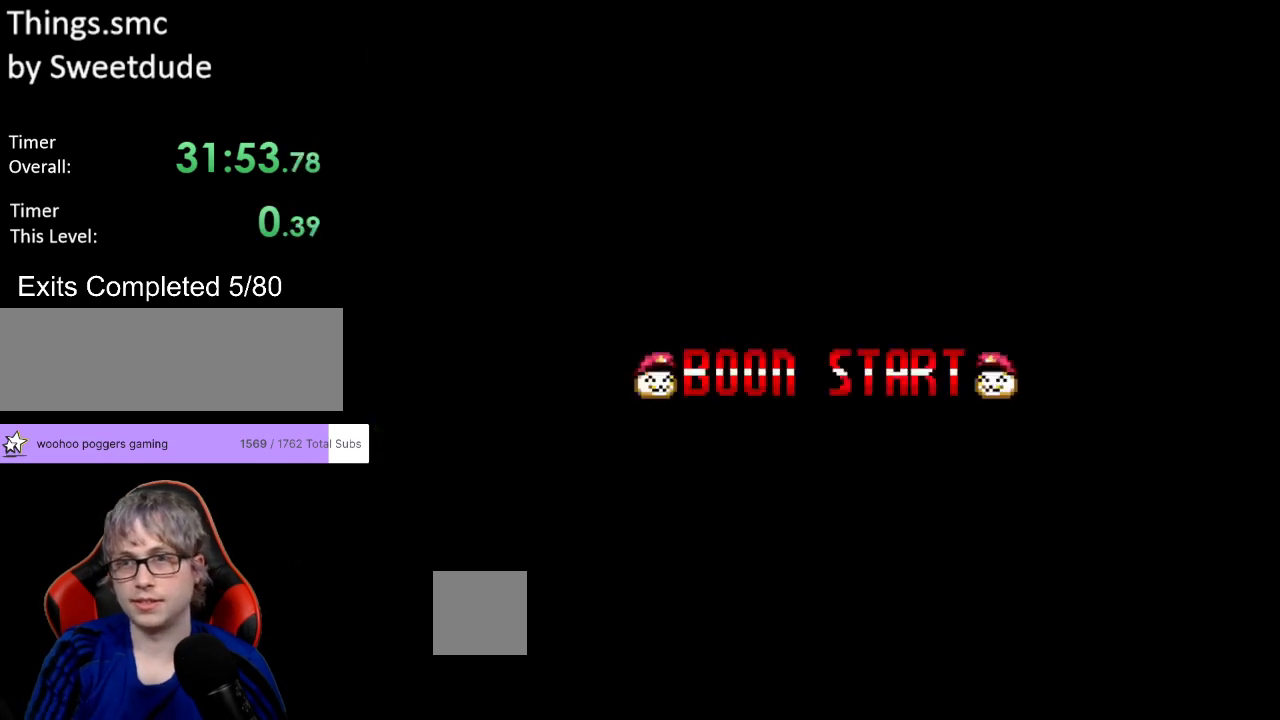
{"buttons": [], "events": []}
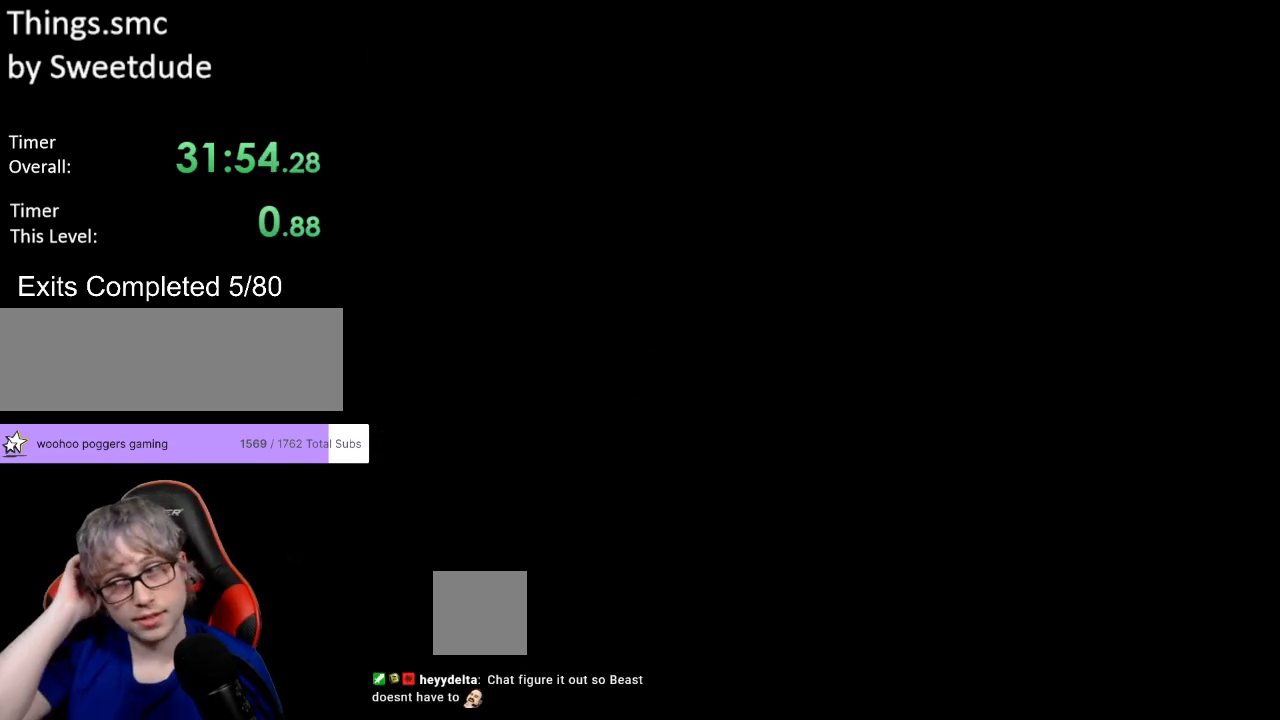
{"buttons": [], "events": []}
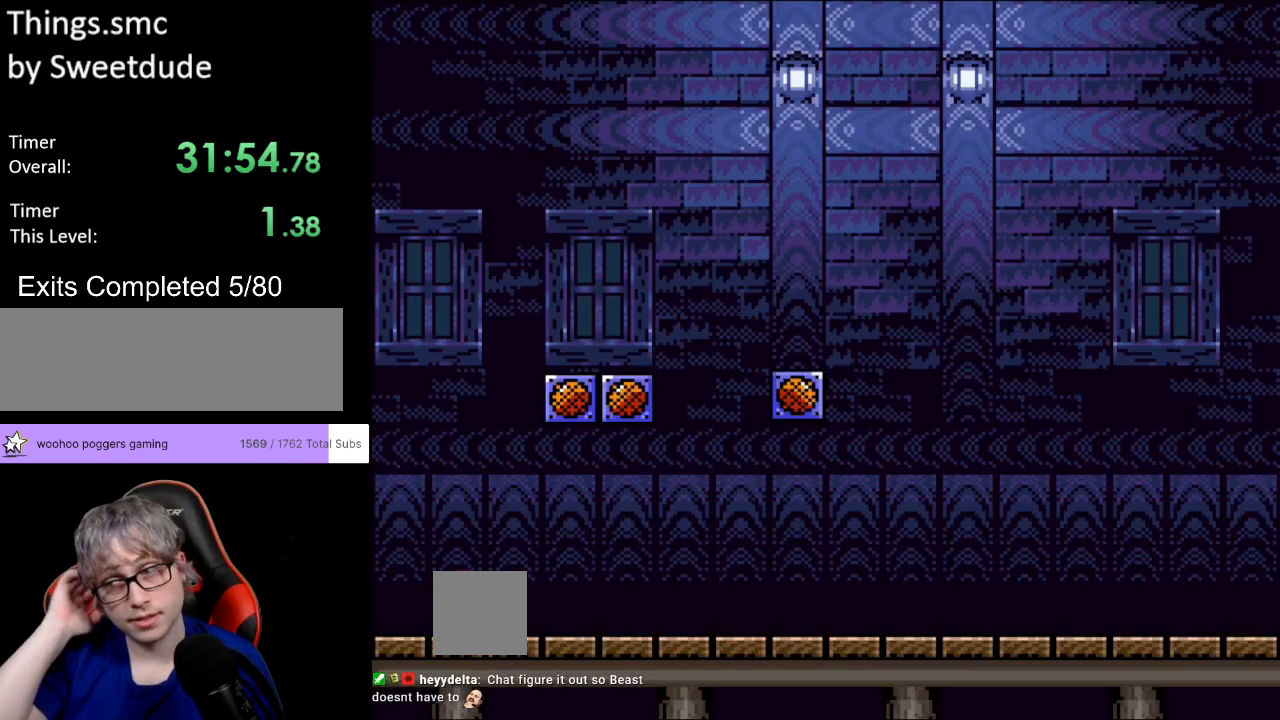
{"buttons": [], "events": []}
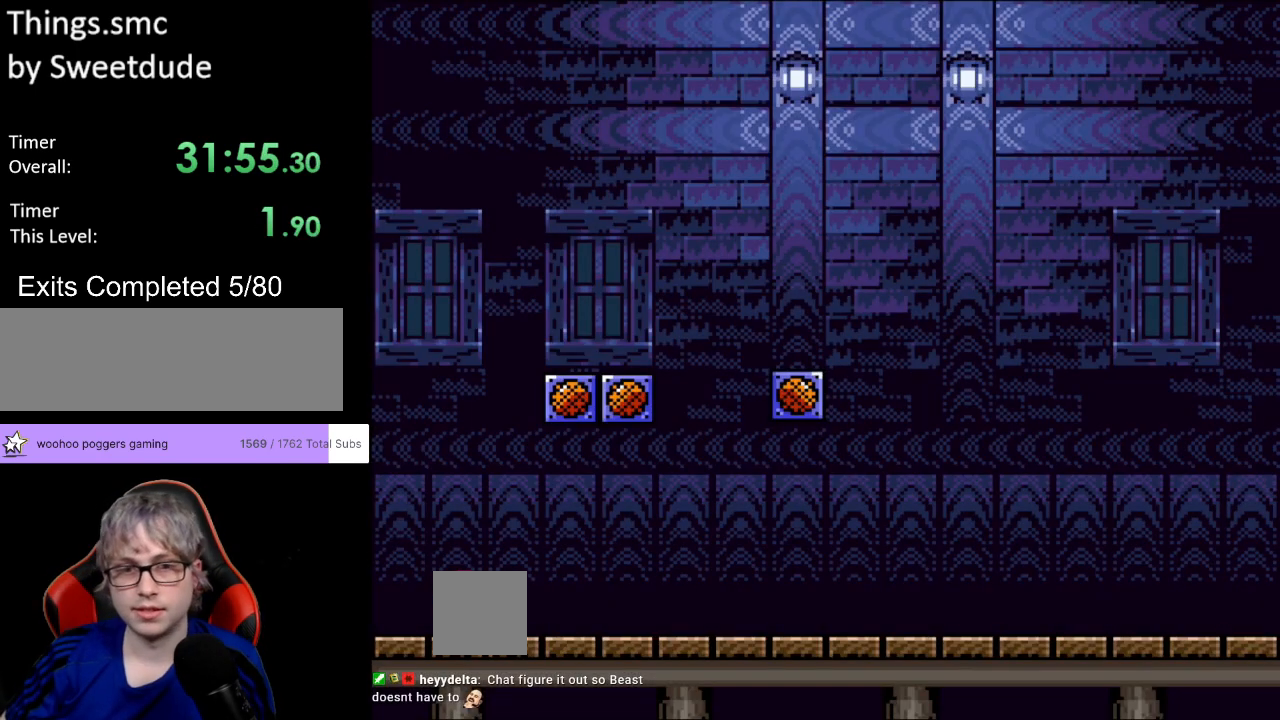
{"buttons": ["B", "Y", "DPAD_LEFT"], "events": [[50, "DPAD_RIGHT", "down"], [100, "Y", "down"], [333, "B", "down"], [400, "DPAD_RIGHT", "up"], [400, "DPAD_UP", "down"], [433, "DPAD_LEFT", "down"], [450, "DPAD_UP", "up"]]}
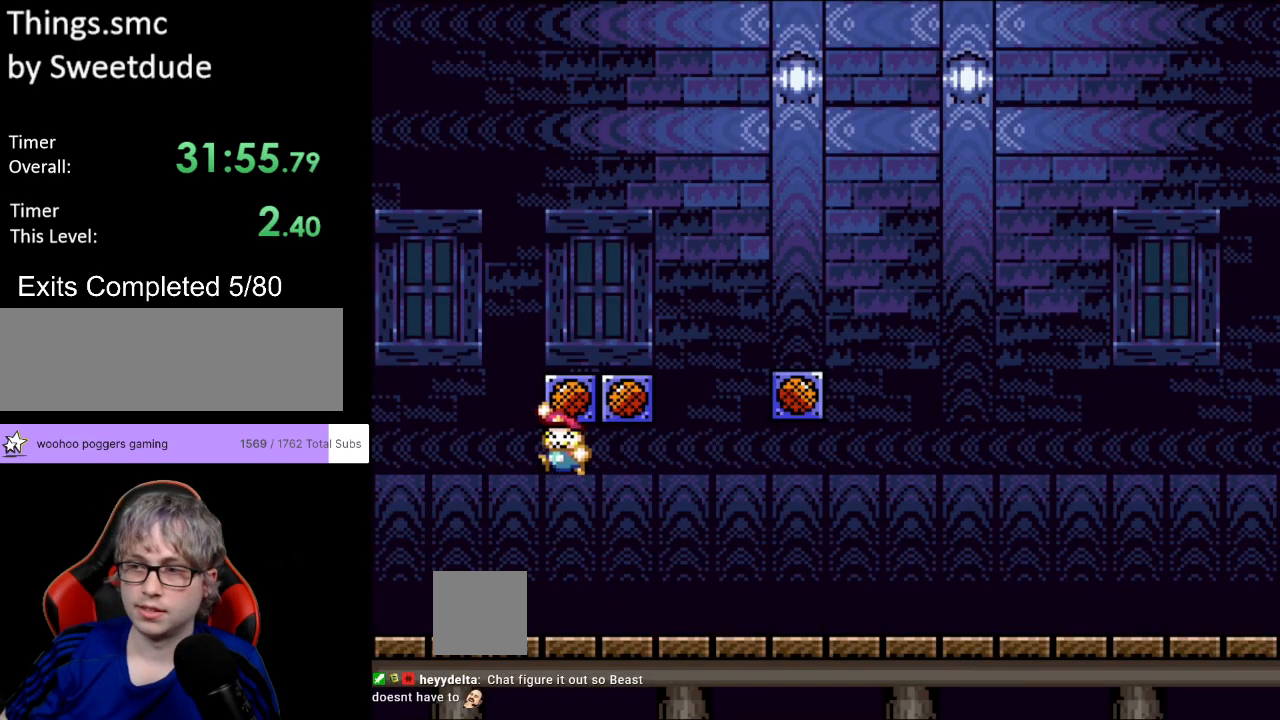
{"buttons": [], "events": [[67, "DPAD_LEFT", "up"], [217, "B", "up"], [300, "Y", "up"]]}